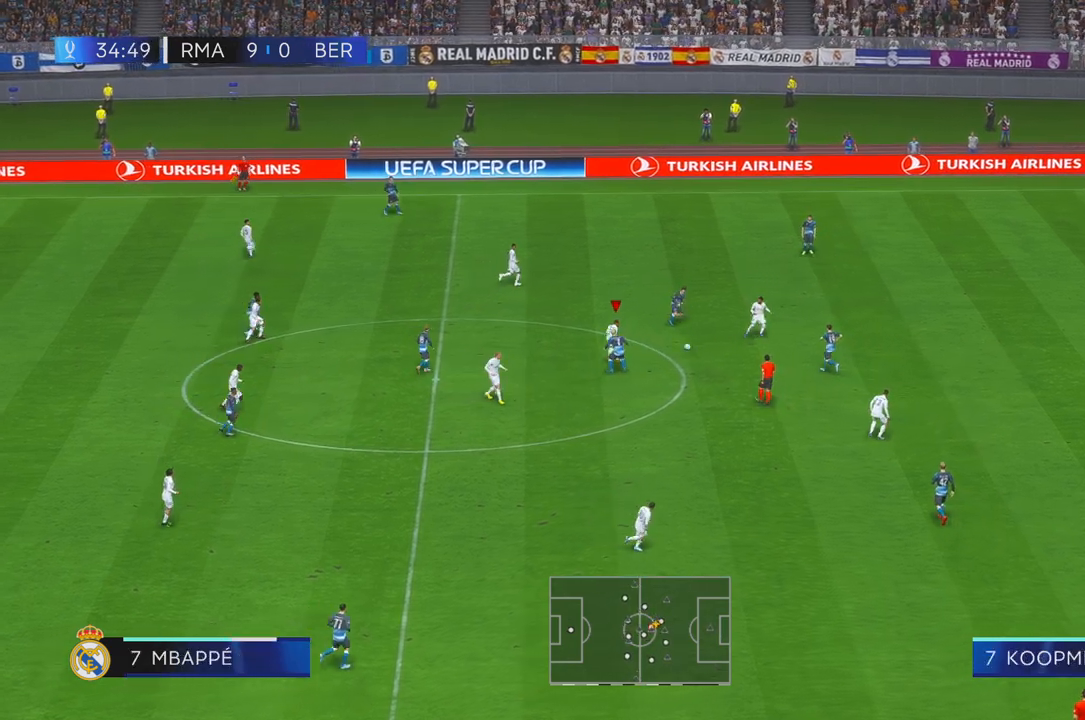
Gameplay with a controller (Xbox layout); each line is a JSON object with the inputs held at the frame after it (dt_ms = milliseconds from this image to that frame). "events" lists button and stick changes between this image and that frame as [ms after this image, input, new state], when the widget could be followed in between. Not read: B L3 R3 left_stick.
{"dt_ms": 500, "buttons": ["R2"], "right_stick": "center", "events": [[283, "A", "down"], [367, "A", "up"]]}
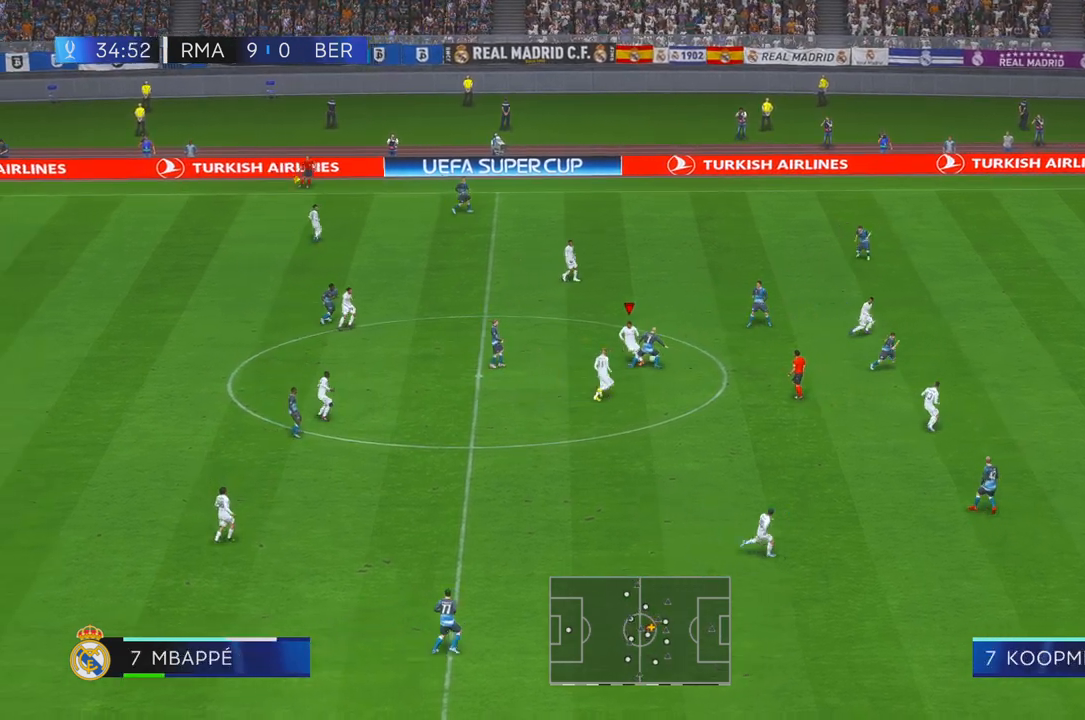
{"dt_ms": 500, "buttons": ["R2"], "right_stick": "center"}
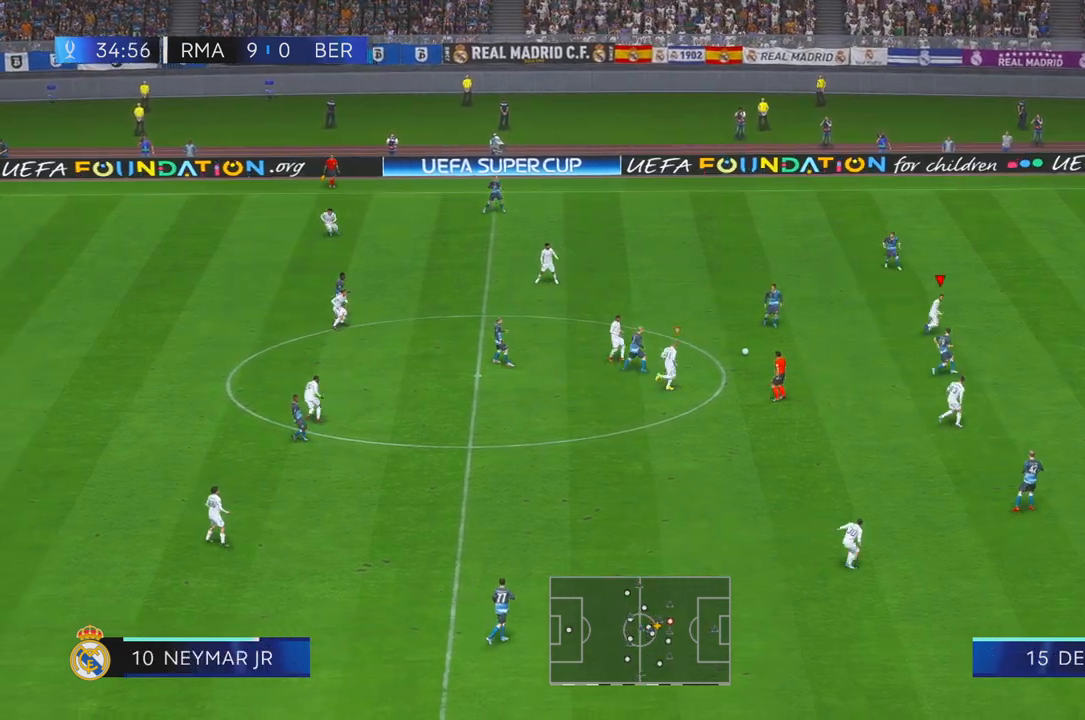
{"dt_ms": 500, "buttons": ["R2"], "right_stick": "center", "events": [[100, "X", "down"], [167, "X", "up"]]}
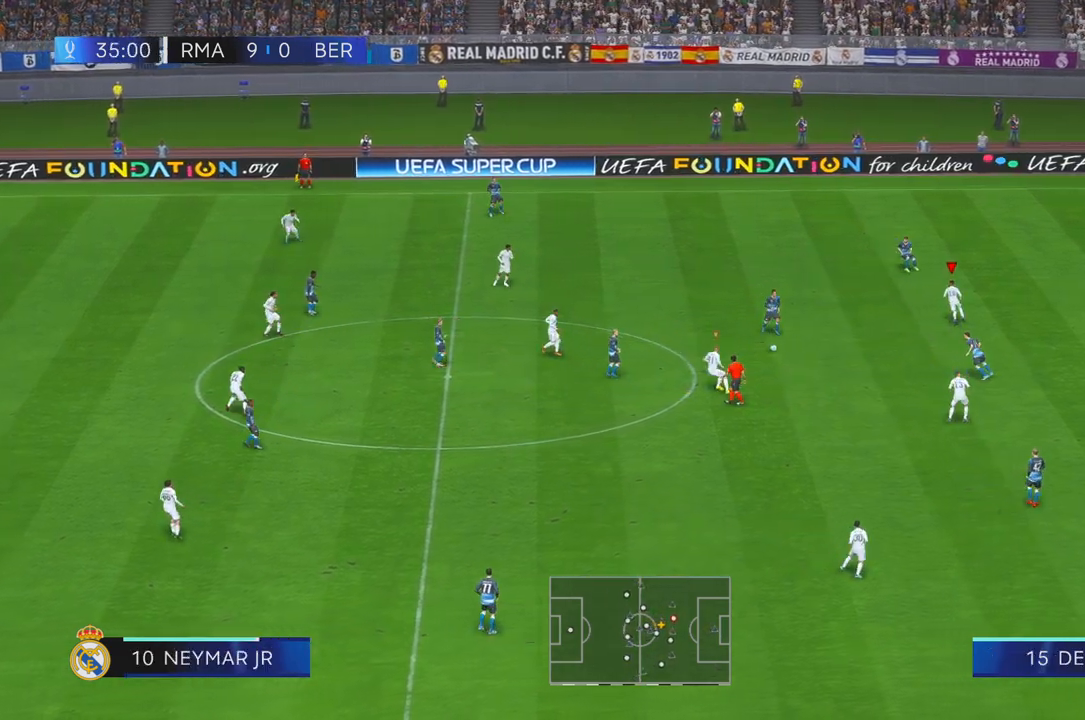
{"dt_ms": 1000, "buttons": ["R2"], "right_stick": "center", "events": [[650, "L1", "down"], [867, "L1", "up"]]}
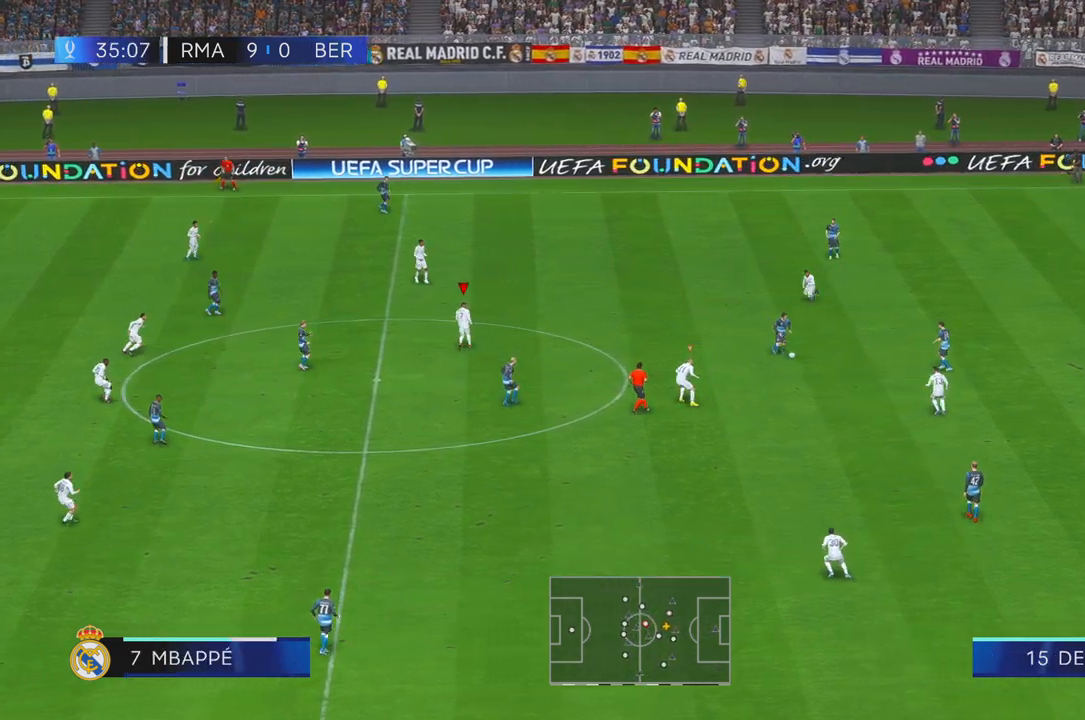
{"dt_ms": 1000, "buttons": ["R2"], "right_stick": "center"}
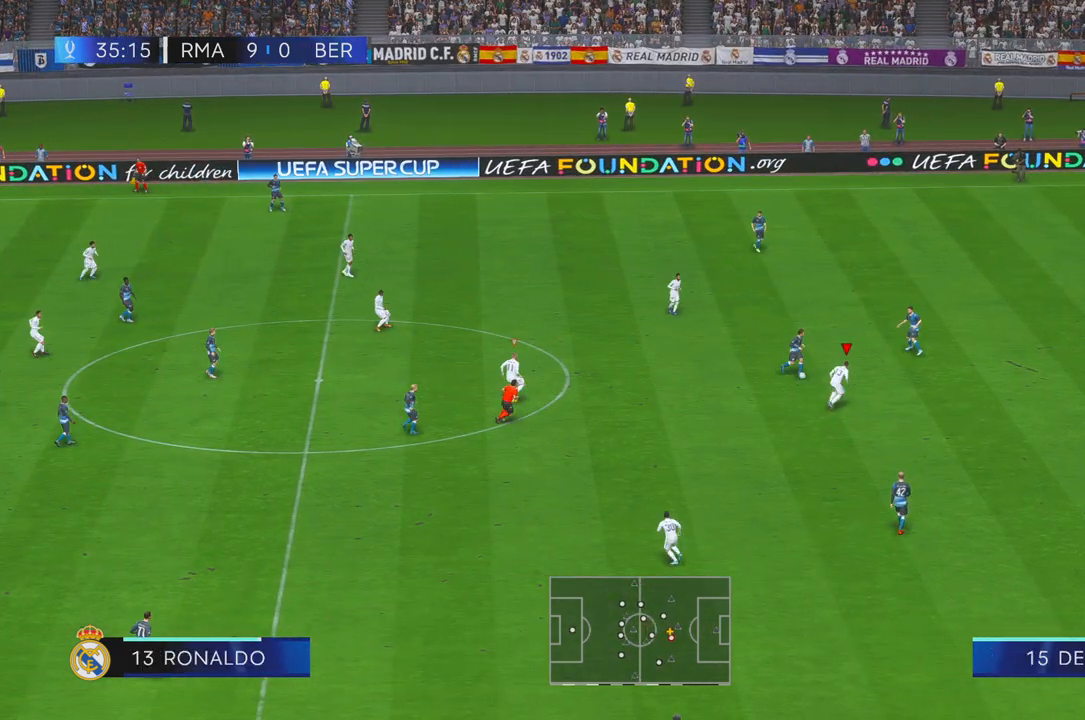
{"dt_ms": 500, "buttons": ["R2"], "right_stick": "center", "events": []}
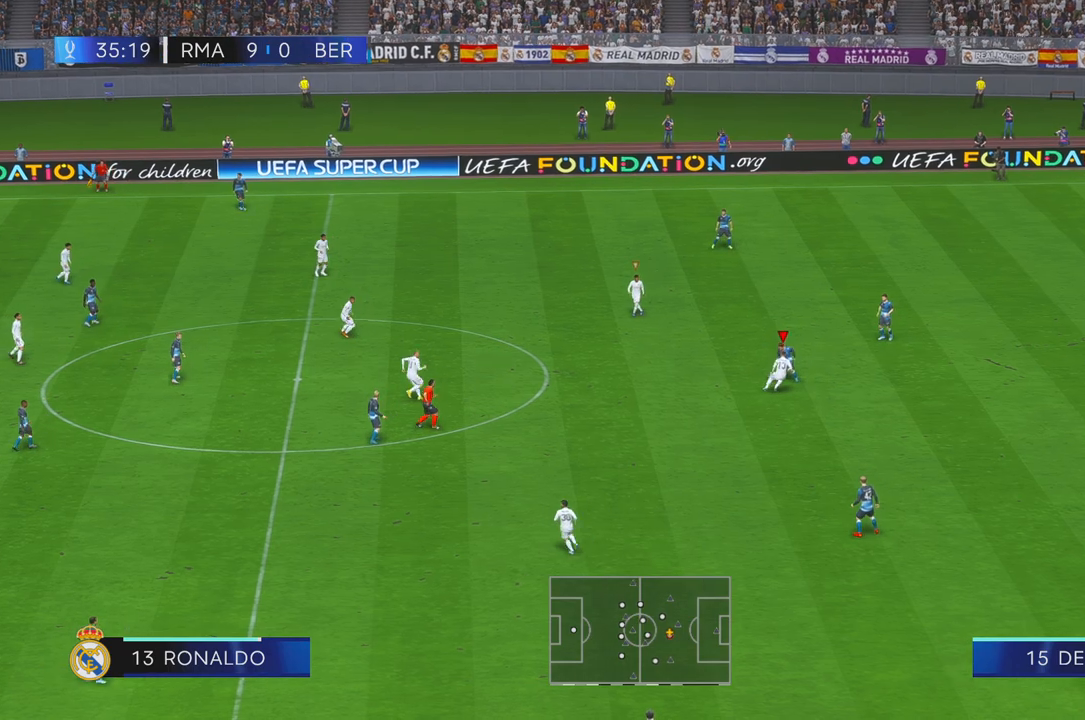
{"dt_ms": 500, "buttons": ["R2"], "right_stick": "center", "events": []}
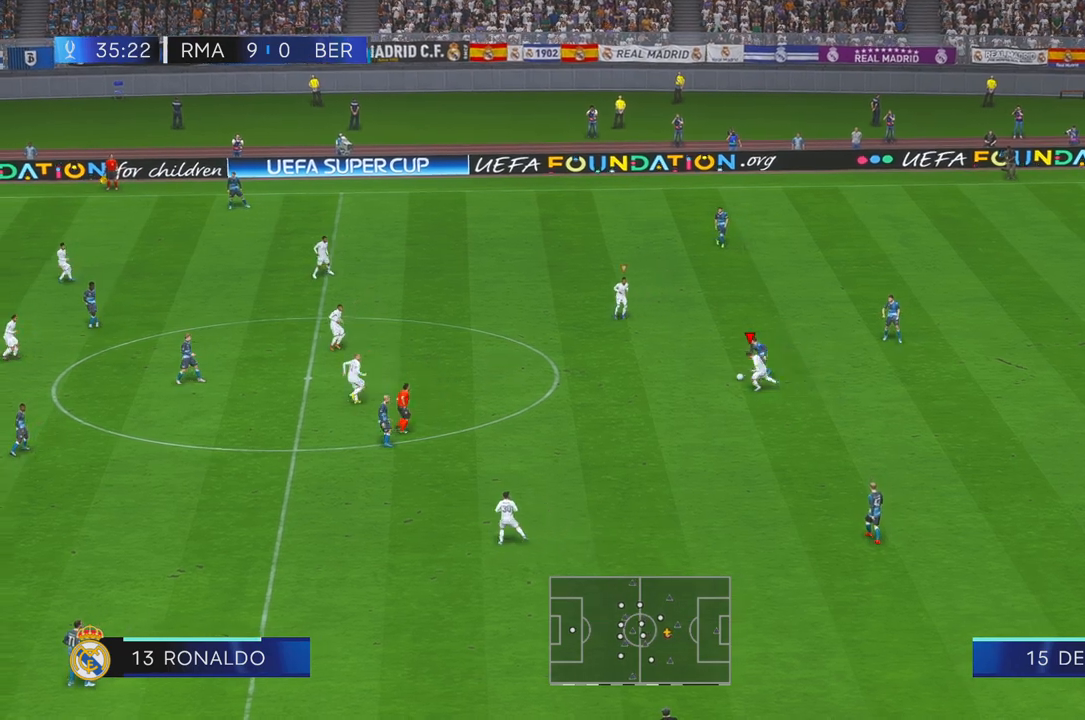
{"dt_ms": 500, "buttons": ["R2"], "right_stick": "center", "events": []}
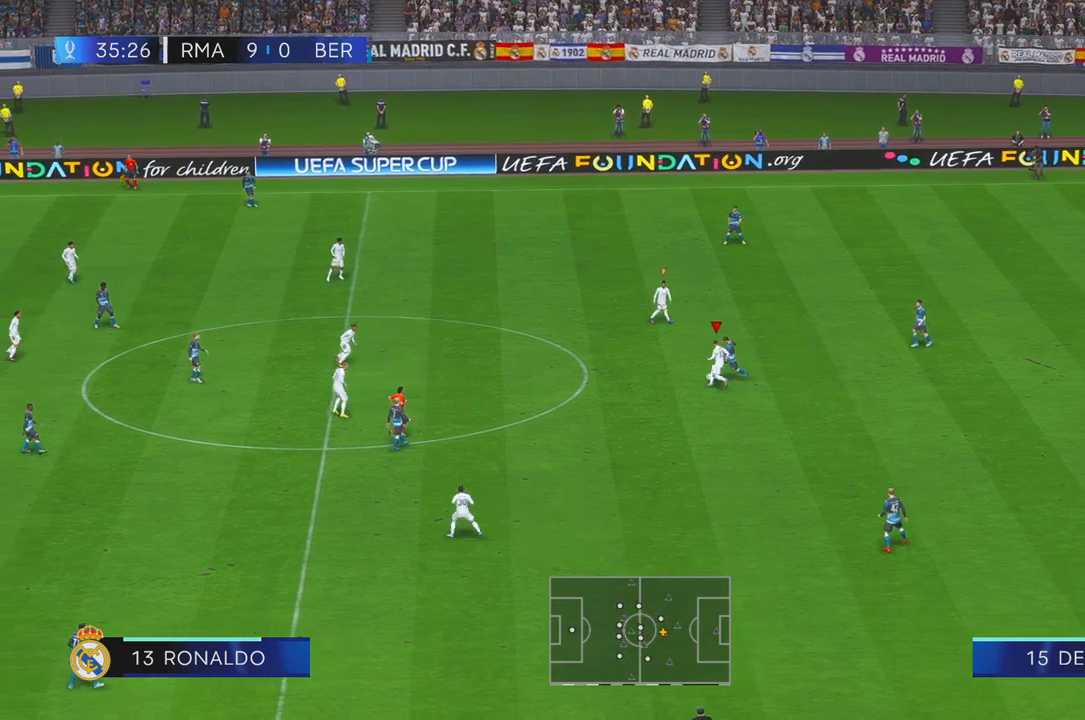
{"dt_ms": 500, "buttons": ["R2"], "right_stick": "center", "events": []}
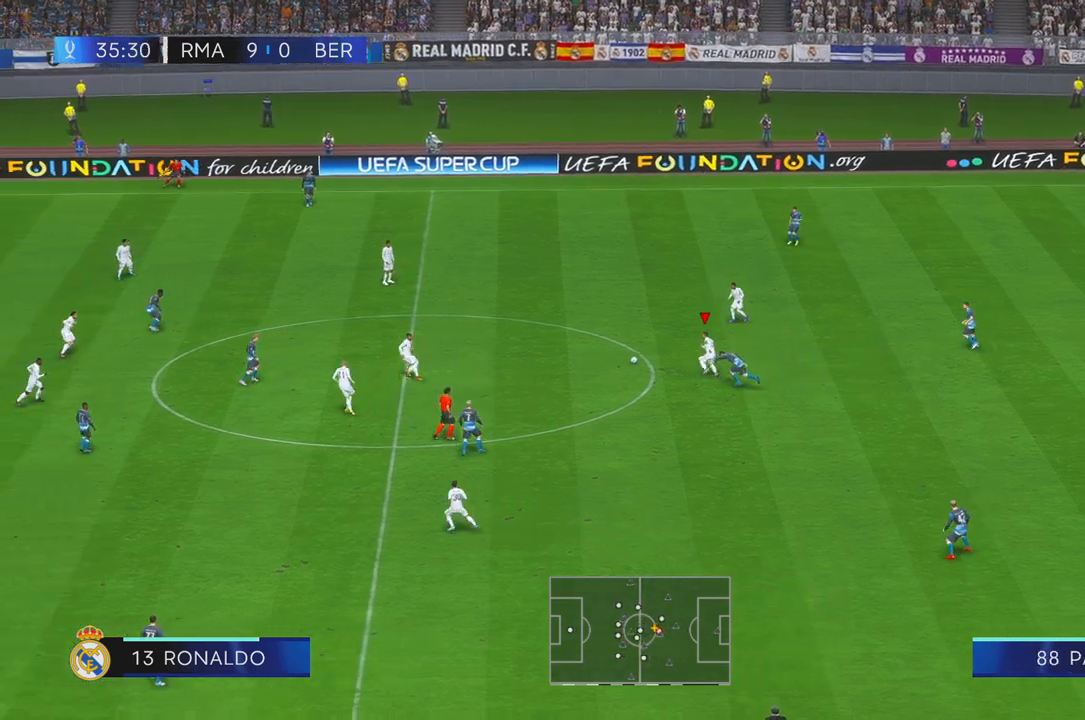
{"dt_ms": 500, "buttons": ["R2"], "right_stick": "center", "events": []}
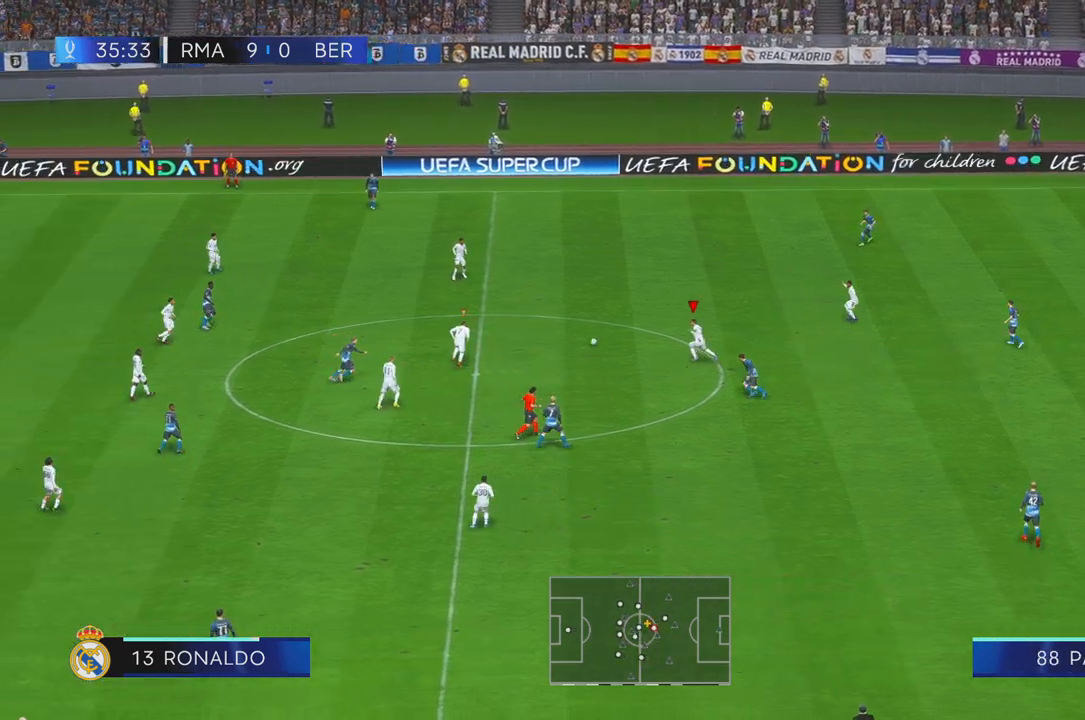
{"dt_ms": 1000, "buttons": ["R2"], "right_stick": "center"}
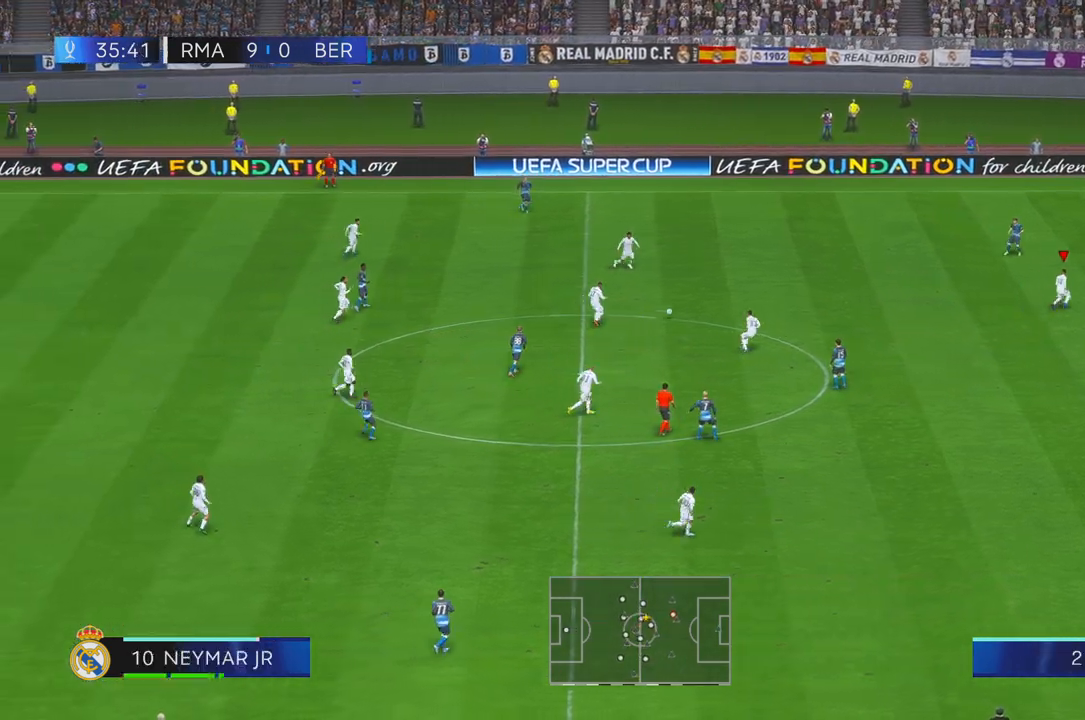
{"dt_ms": 500, "buttons": ["R2"], "right_stick": "center", "events": []}
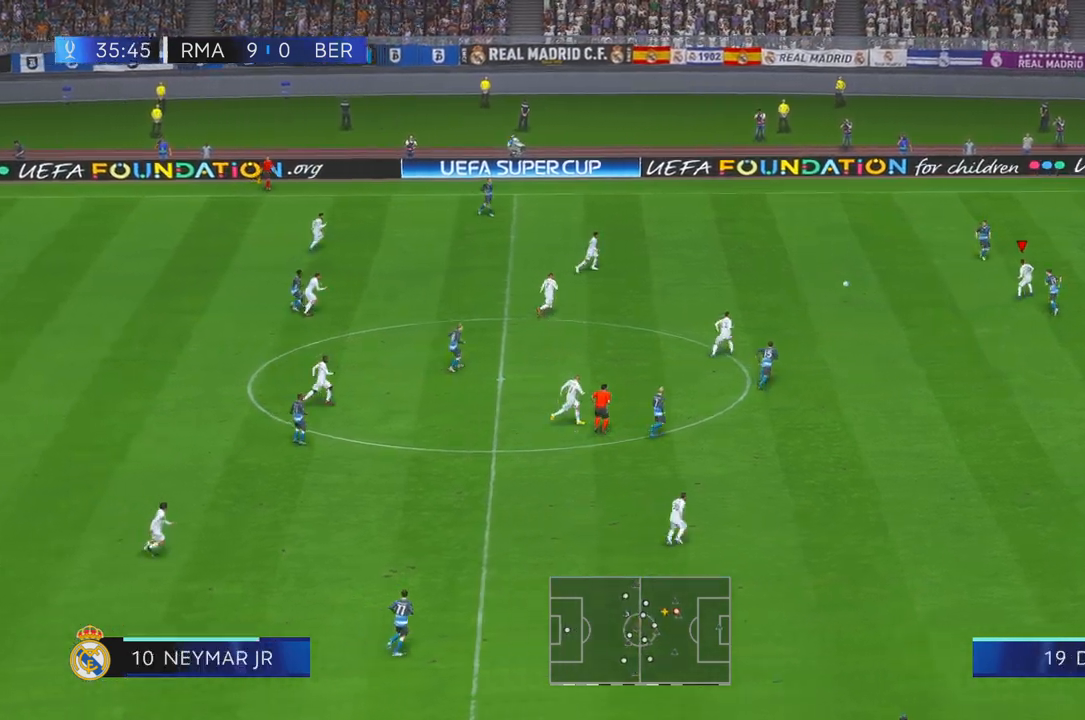
{"dt_ms": 1000, "buttons": ["R2"], "right_stick": "center", "events": []}
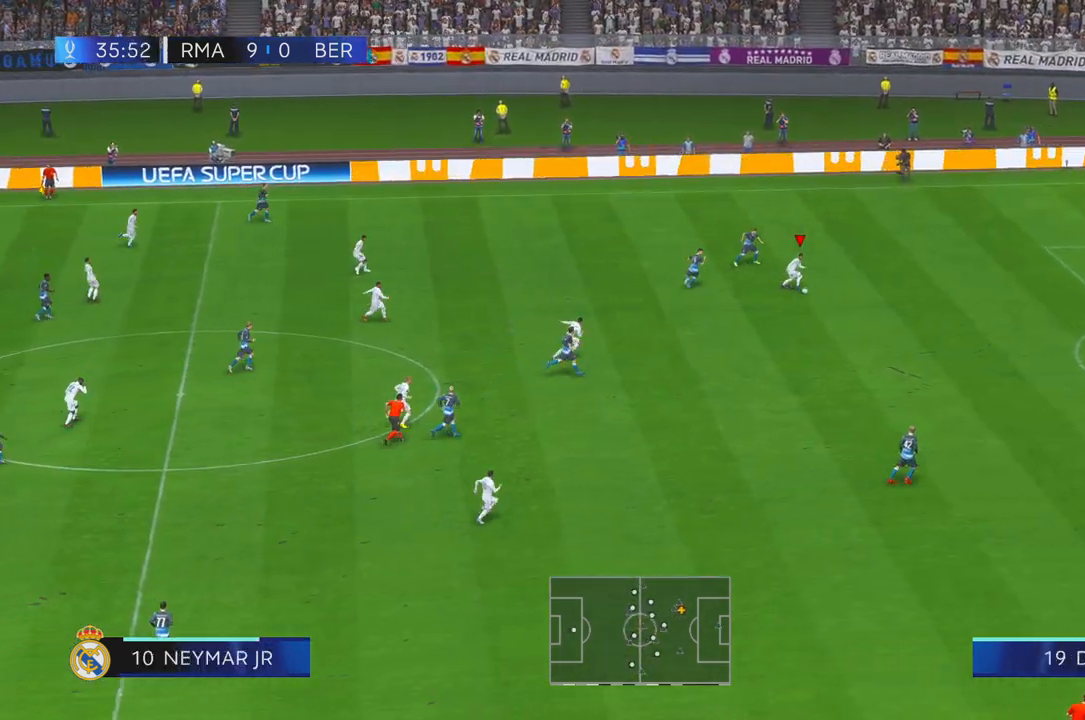
{"dt_ms": 500, "buttons": ["R2"], "right_stick": "center", "events": []}
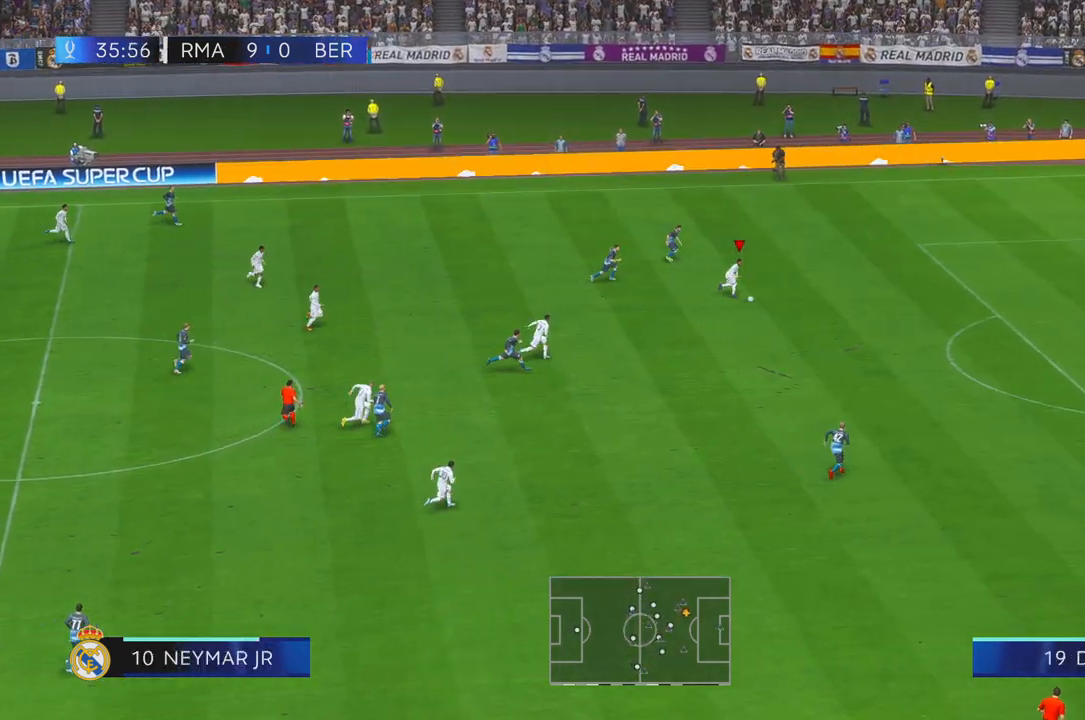
{"dt_ms": 500, "buttons": ["R2"], "right_stick": "center", "events": []}
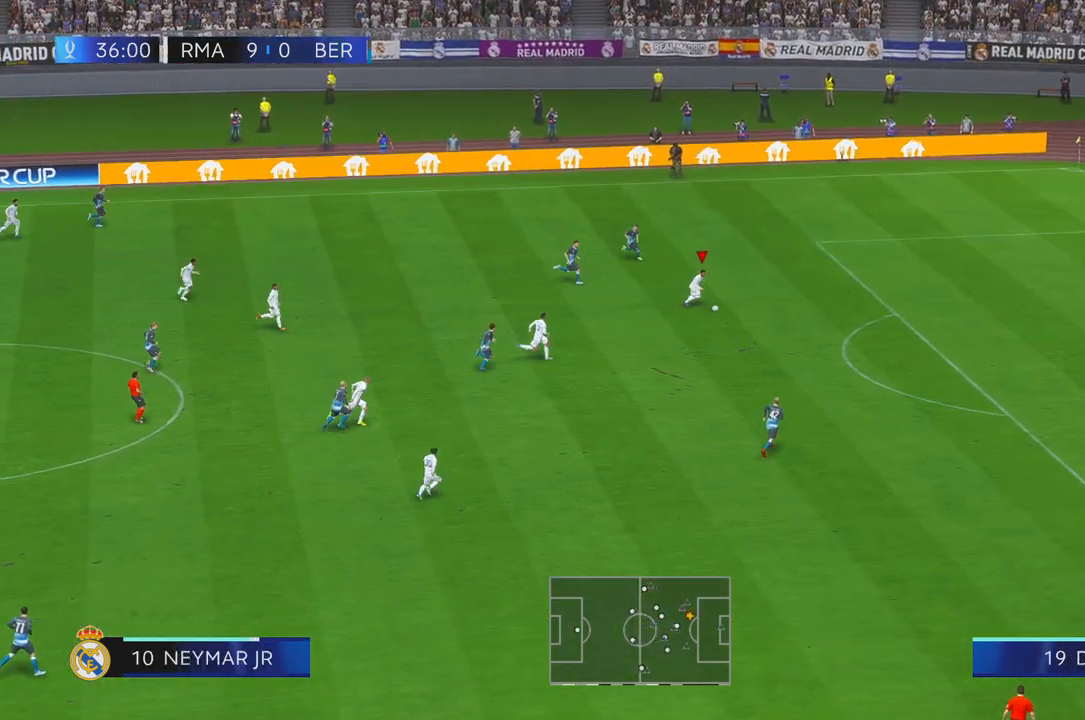
{"dt_ms": 500, "buttons": ["R2"], "right_stick": "center", "events": []}
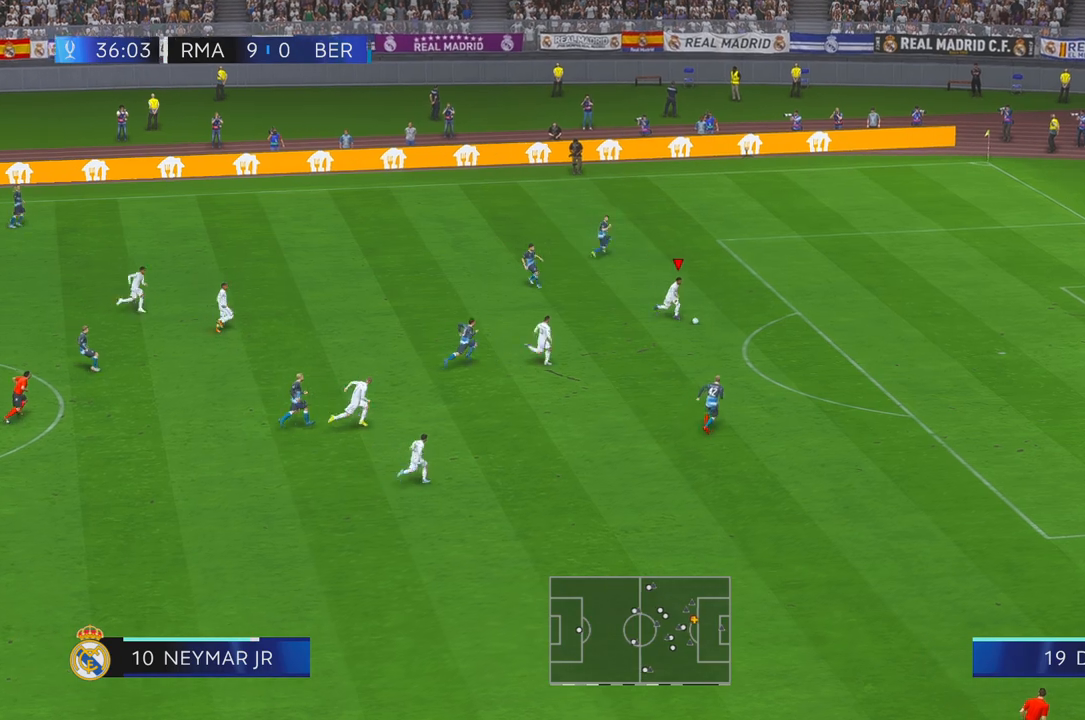
{"dt_ms": 1000, "buttons": ["R1"], "right_stick": "center", "events": [[500, "R1", "down"], [550, "R1", "up"], [767, "R2", "up"], [833, "R1", "down"]]}
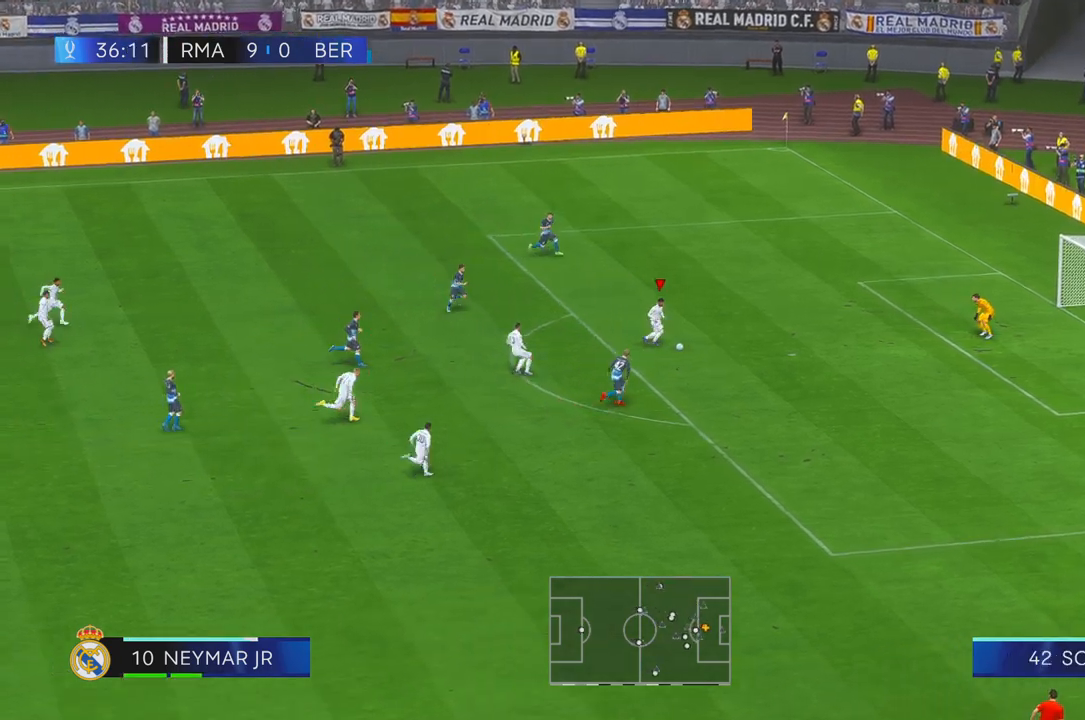
{"dt_ms": 500, "buttons": [], "right_stick": "center", "events": [[33, "R1", "up"]]}
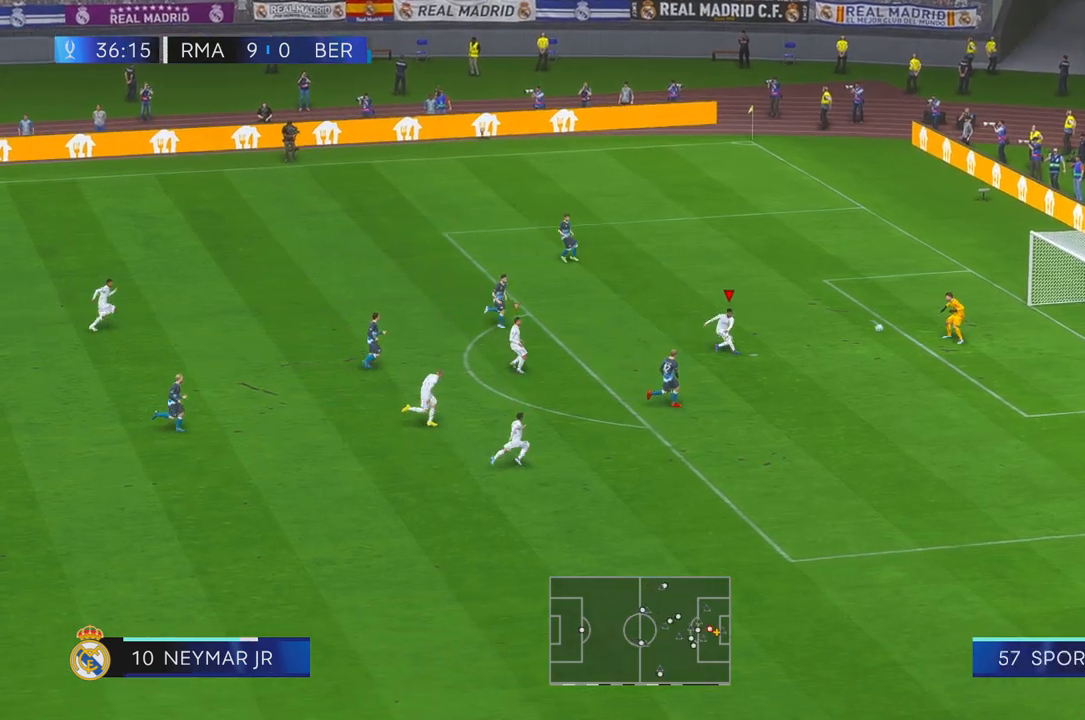
{"dt_ms": 500, "buttons": [], "right_stick": "center", "events": []}
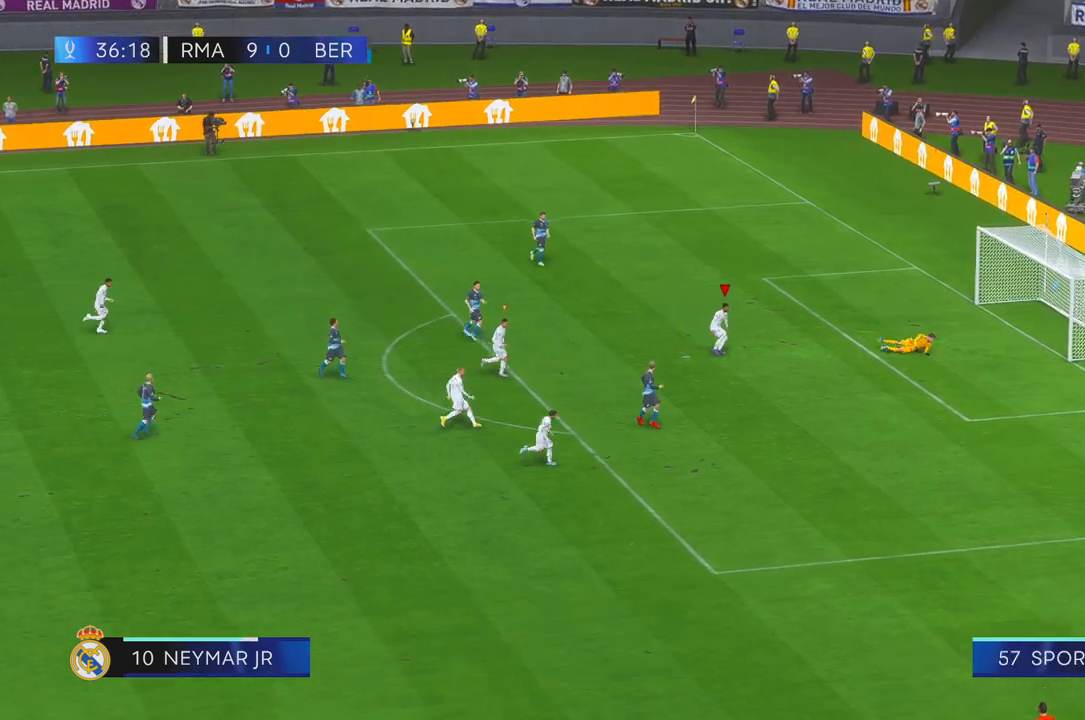
{"dt_ms": 500, "buttons": [], "right_stick": "center", "events": []}
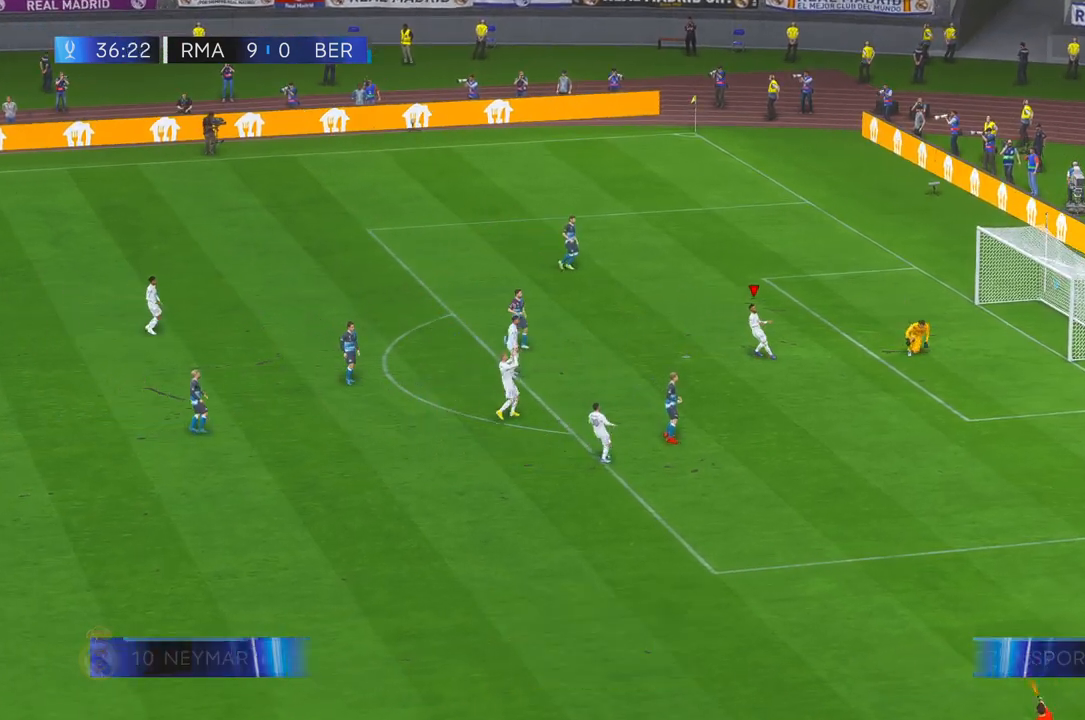
{"dt_ms": 500, "buttons": [], "right_stick": "center", "events": []}